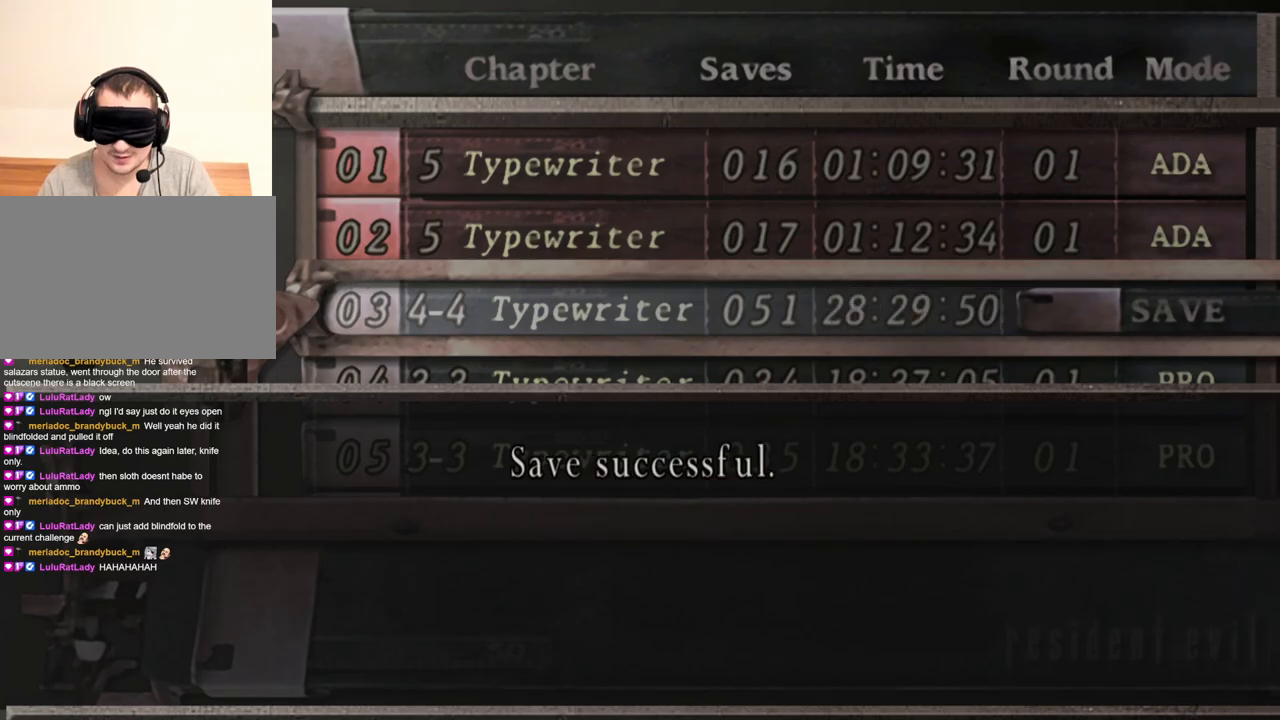
Gameplay with keyboard and mouse; each line is a JSON object with the keys and mouse buttons held at the frame after it. "events" lists presses ("down") and releases ("up") of "1", "2", "3", "4", "5", "a", "alt", "b", "c", "ctrl", "d", "e", "f", "g", "q", "r", "s", "shift", "space", "t", "tab", "tilde", "v", "w", "x", "z", "mouse_left", "mouse_wheel", "mouse_right", "mouse_mb4" and "mouse_mb5" between this image and that frame as [ms after this image, input, new state], when the widget could be followed in between. "mouse_left", "mouse_wheel", "mouse_right", "mouse_mb4", "mouse_mb5" = the "left", "wheel", "right", "mb4", "mb5" buttons of the "mouse" list. No other keys are recorded. "wheel" means that the mouse wheel is clicked or scrolled. Mouse movement is not recorded.
{"keys": [], "mouse": [], "events": [[317, "e", "down"], [417, "e", "up"]]}
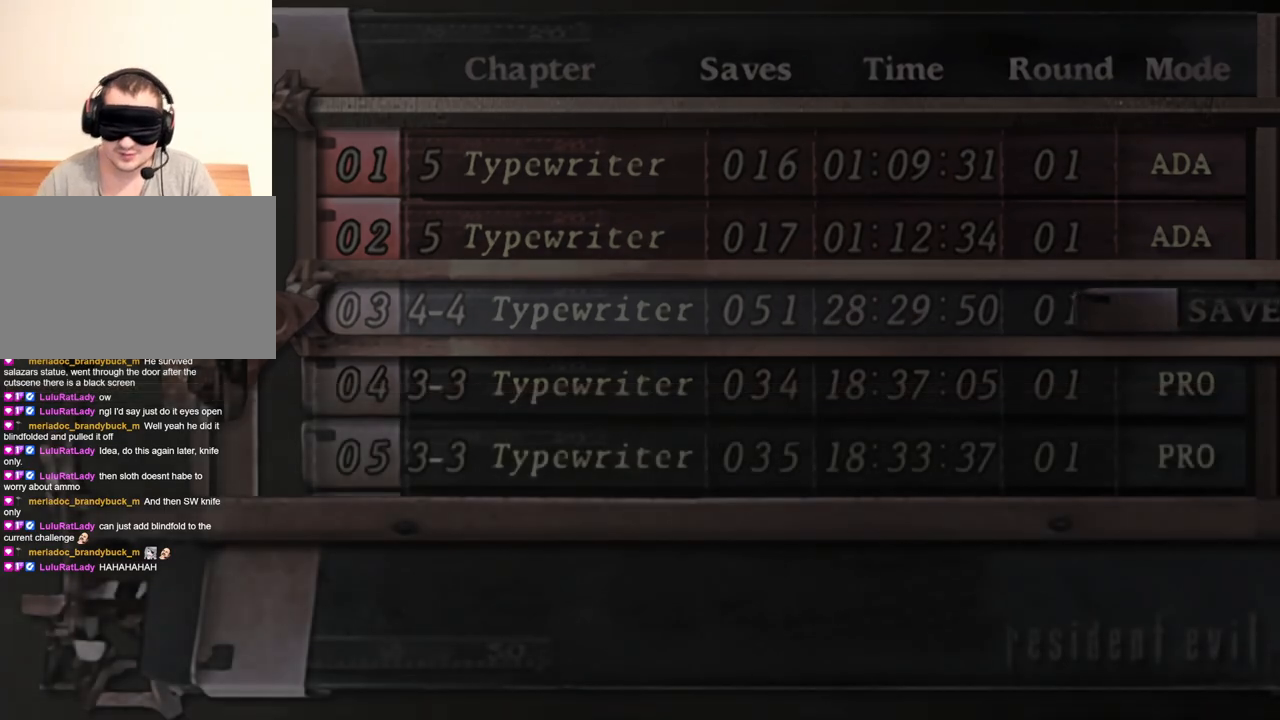
{"keys": [], "mouse": [], "events": []}
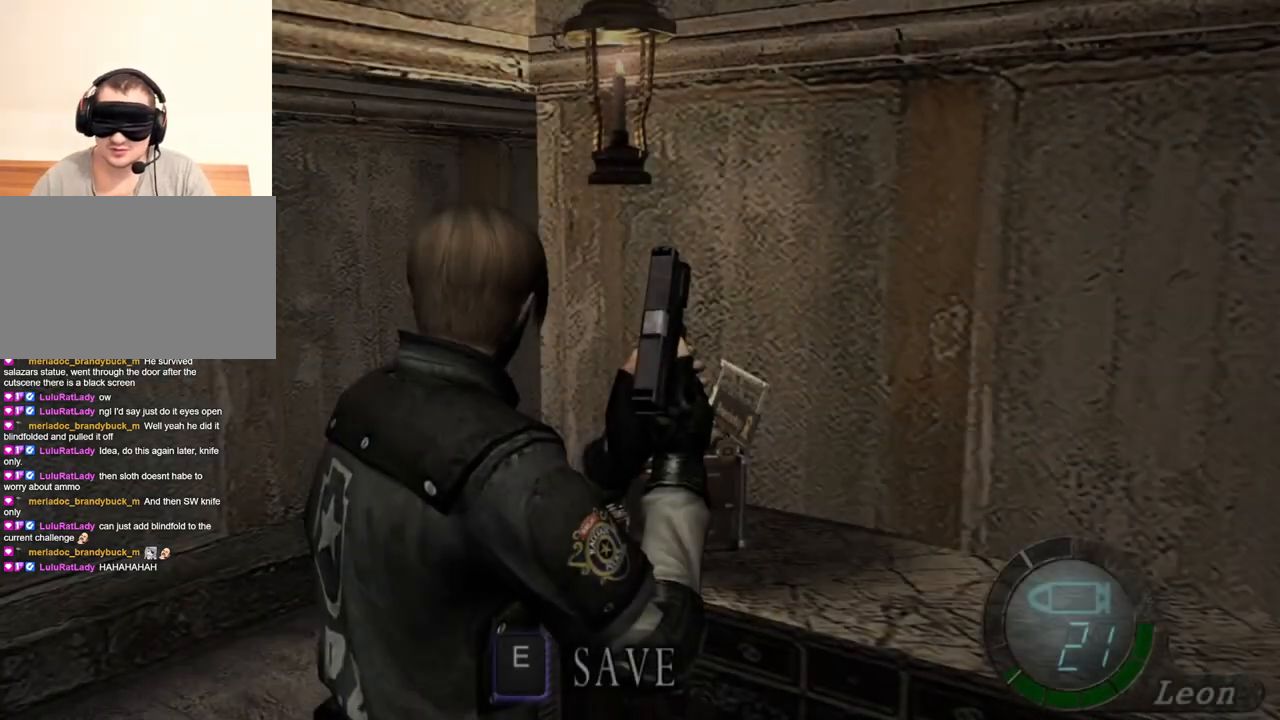
{"keys": [], "mouse": ["right"], "events": [[417, "mouse_right", "down"]]}
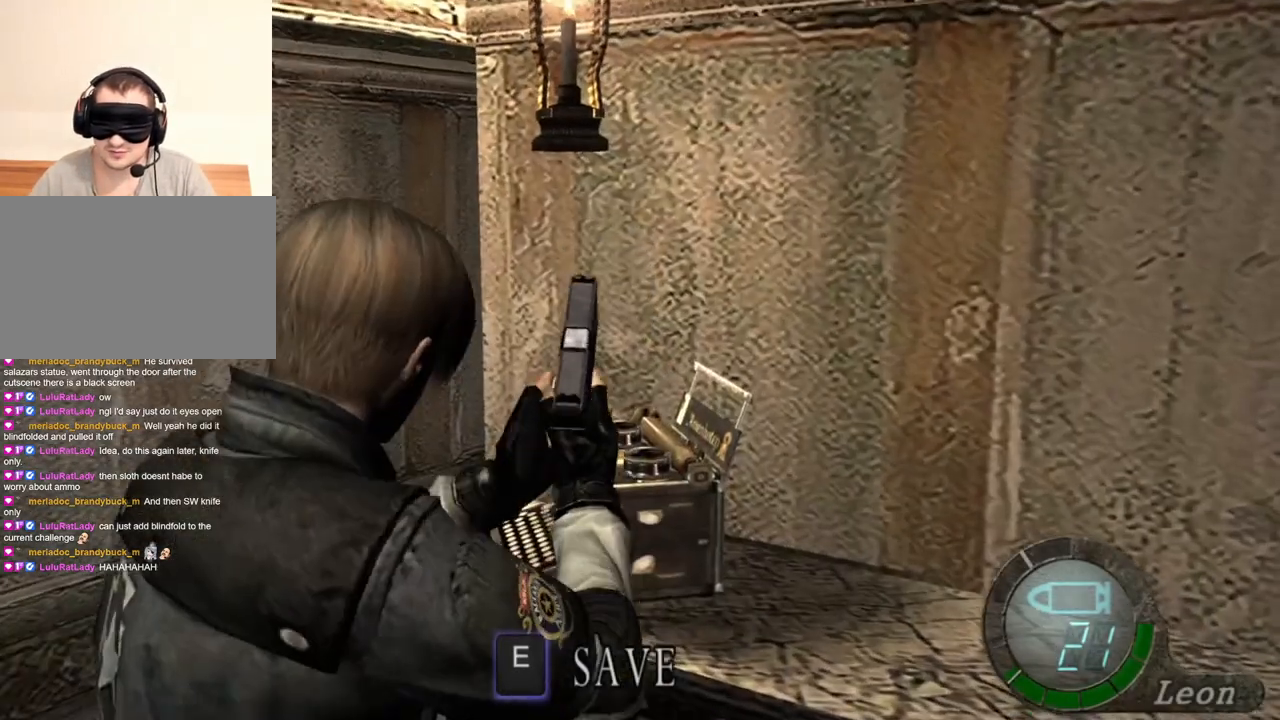
{"keys": [], "mouse": [], "events": [[50, "r", "down"], [84, "r", "up"], [184, "r", "down"], [250, "mouse_right", "up"], [250, "r", "up"]]}
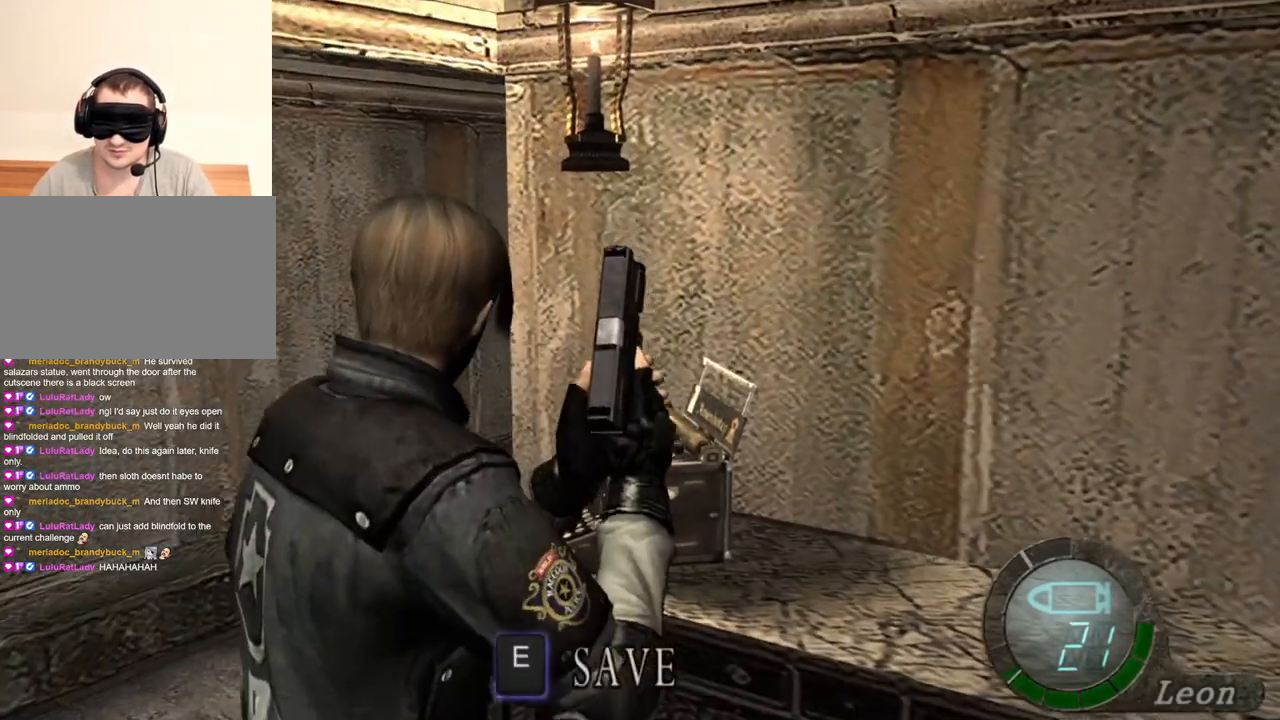
{"keys": ["a", "w"], "mouse": [], "events": [[250, "w", "down"], [484, "a", "down"]]}
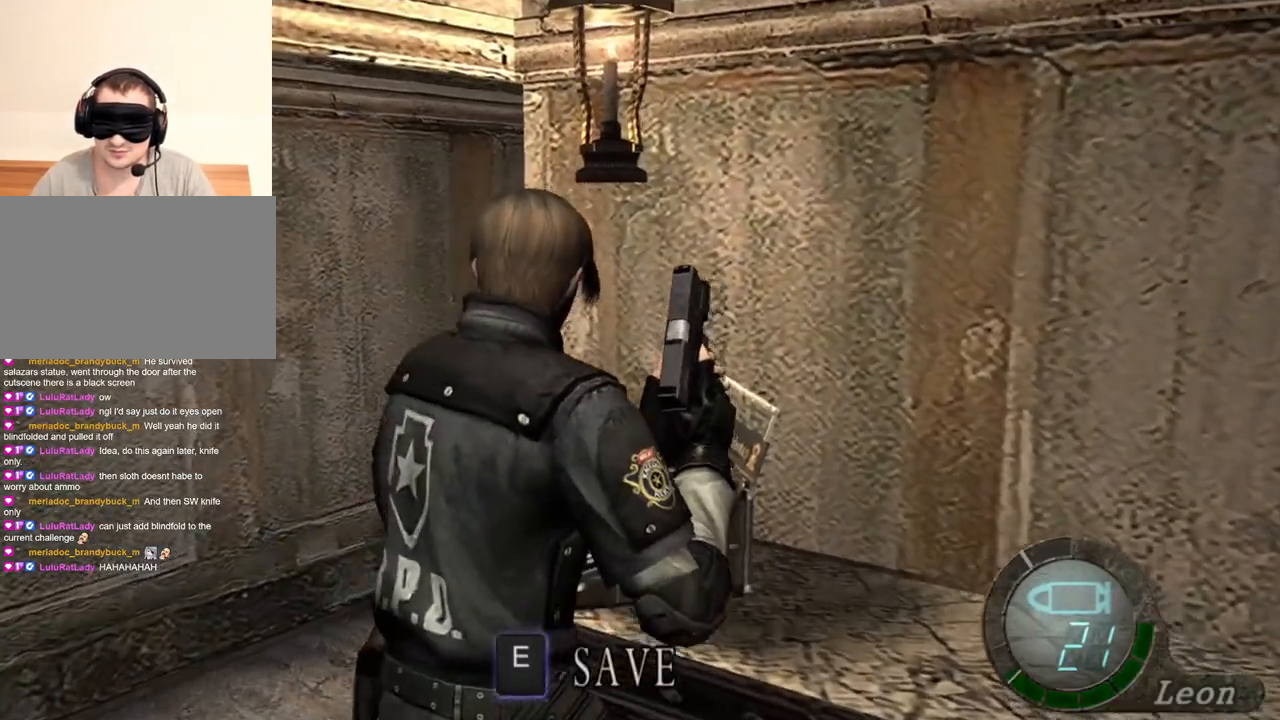
{"keys": [], "mouse": [], "events": [[117, "a", "up"], [417, "w", "up"]]}
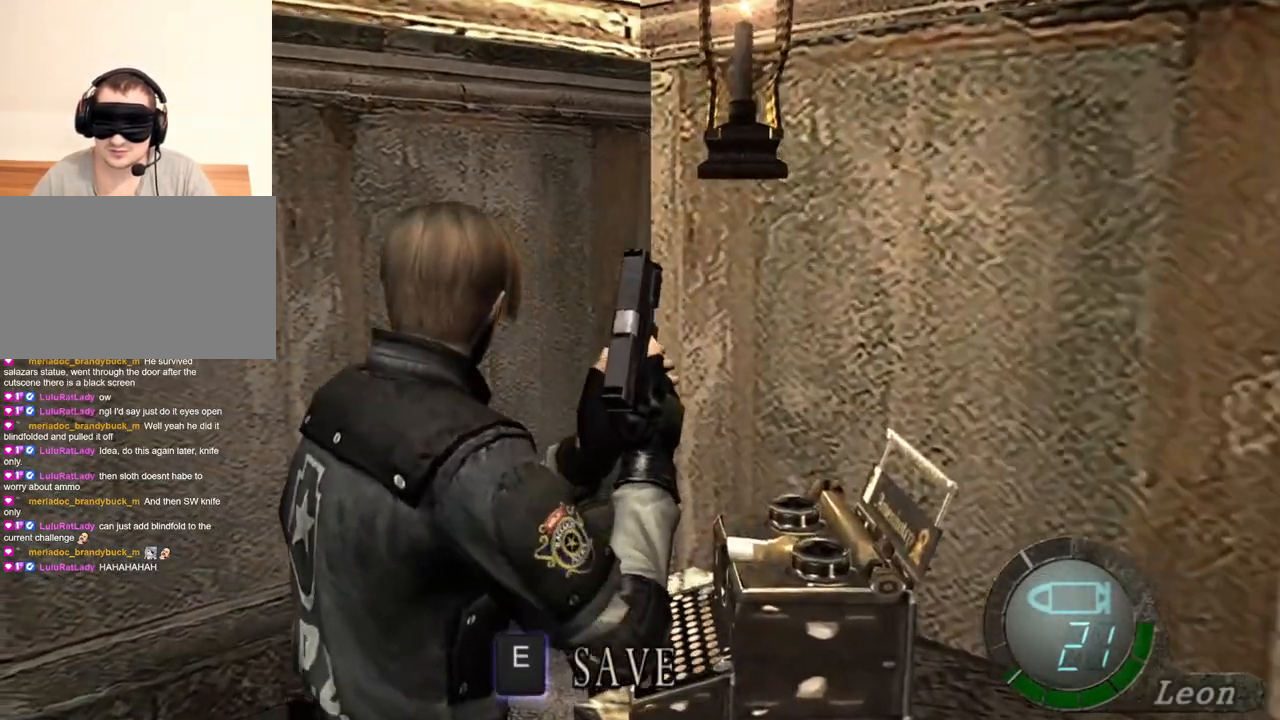
{"keys": [], "mouse": [], "events": []}
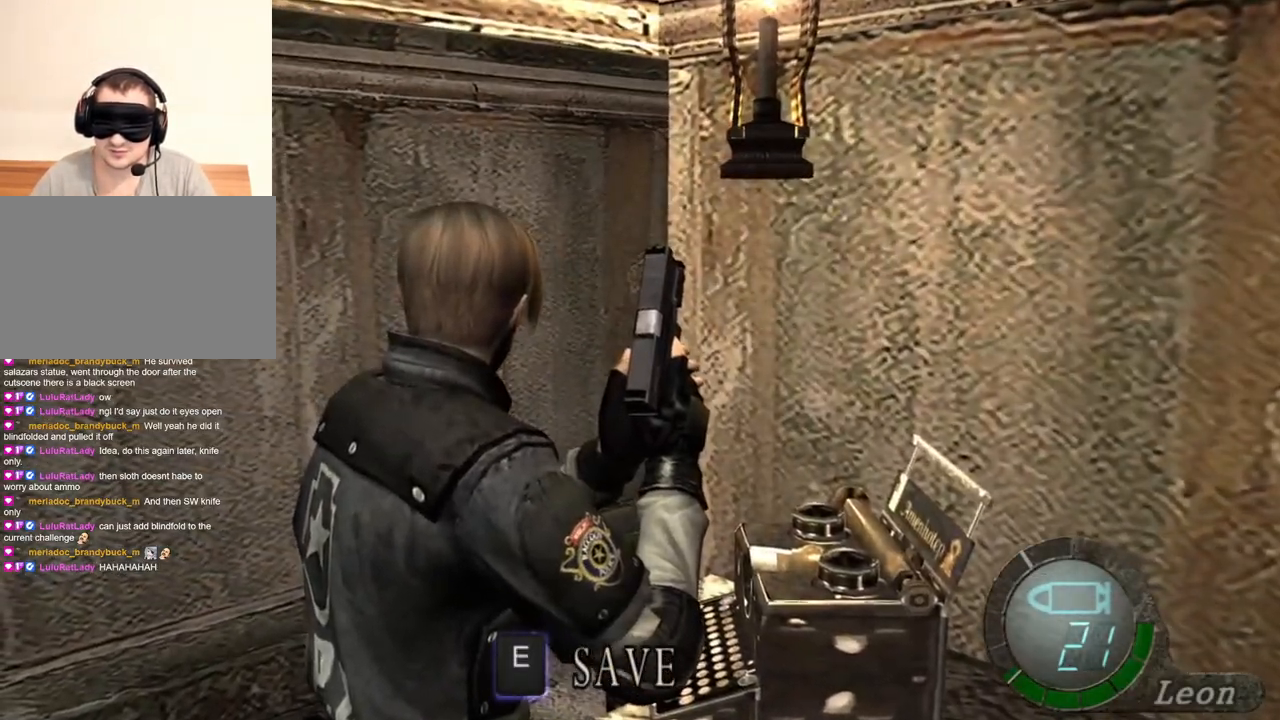
{"keys": ["shift", "w"], "mouse": [], "events": [[250, "w", "down"], [284, "shift", "down"]]}
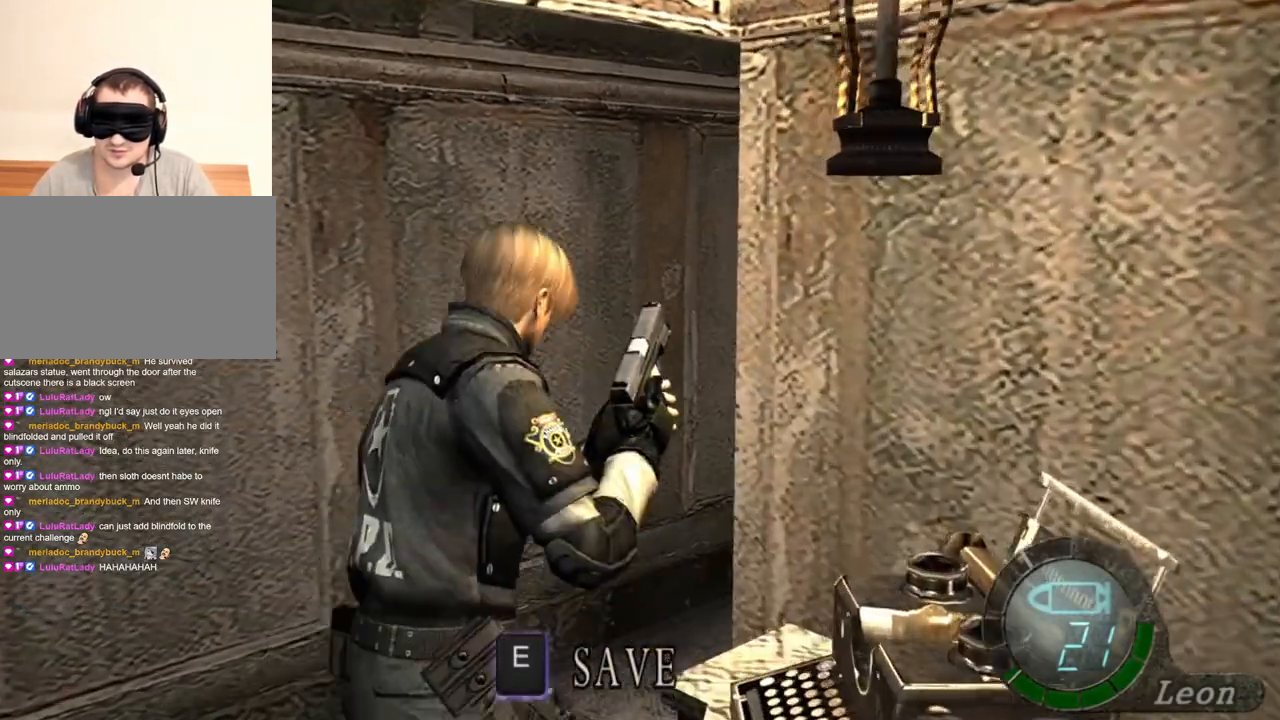
{"keys": ["shift", "w"], "mouse": [], "events": []}
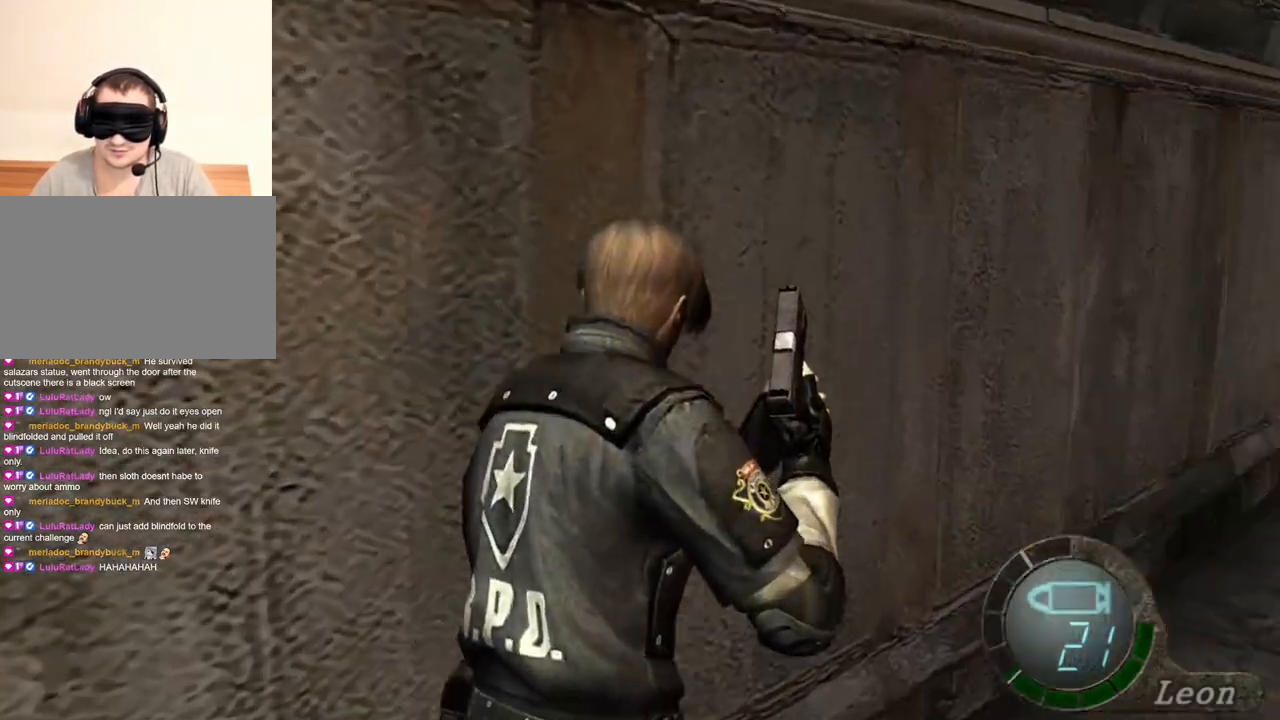
{"keys": ["shift", "w"], "mouse": [], "events": []}
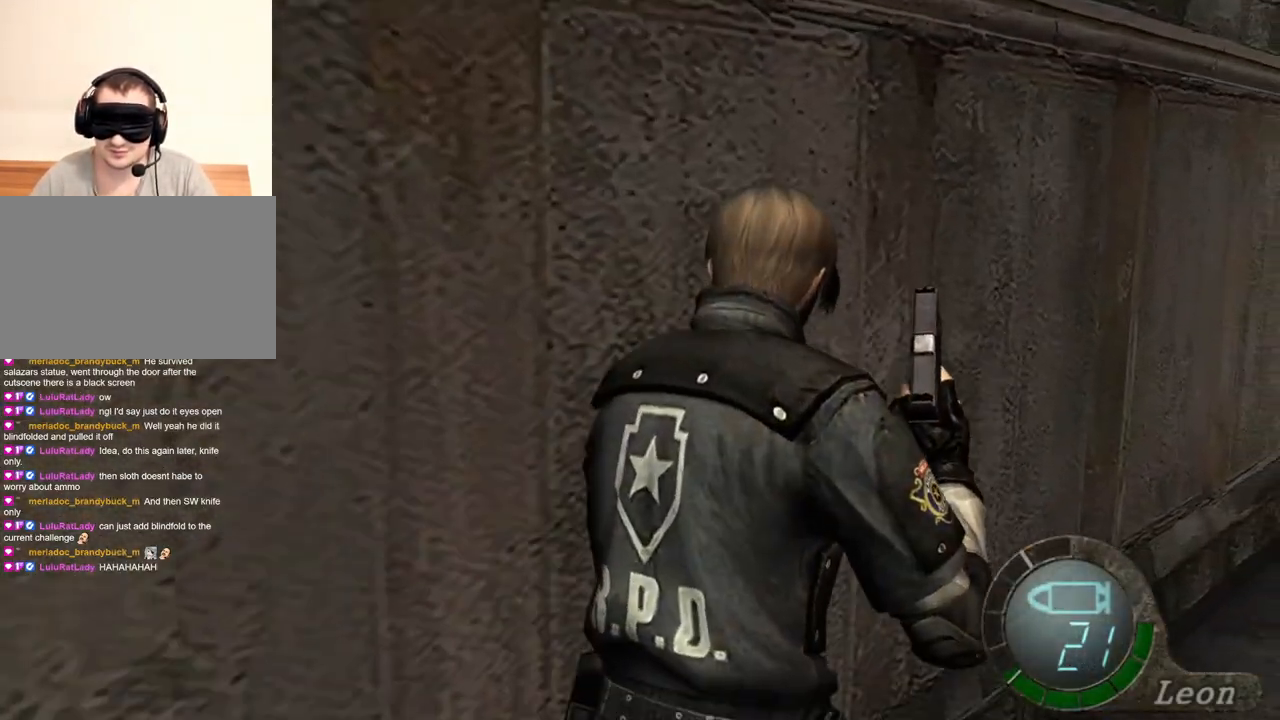
{"keys": ["shift", "w"], "mouse": [], "events": [[50, "a", "down"], [184, "a", "up"]]}
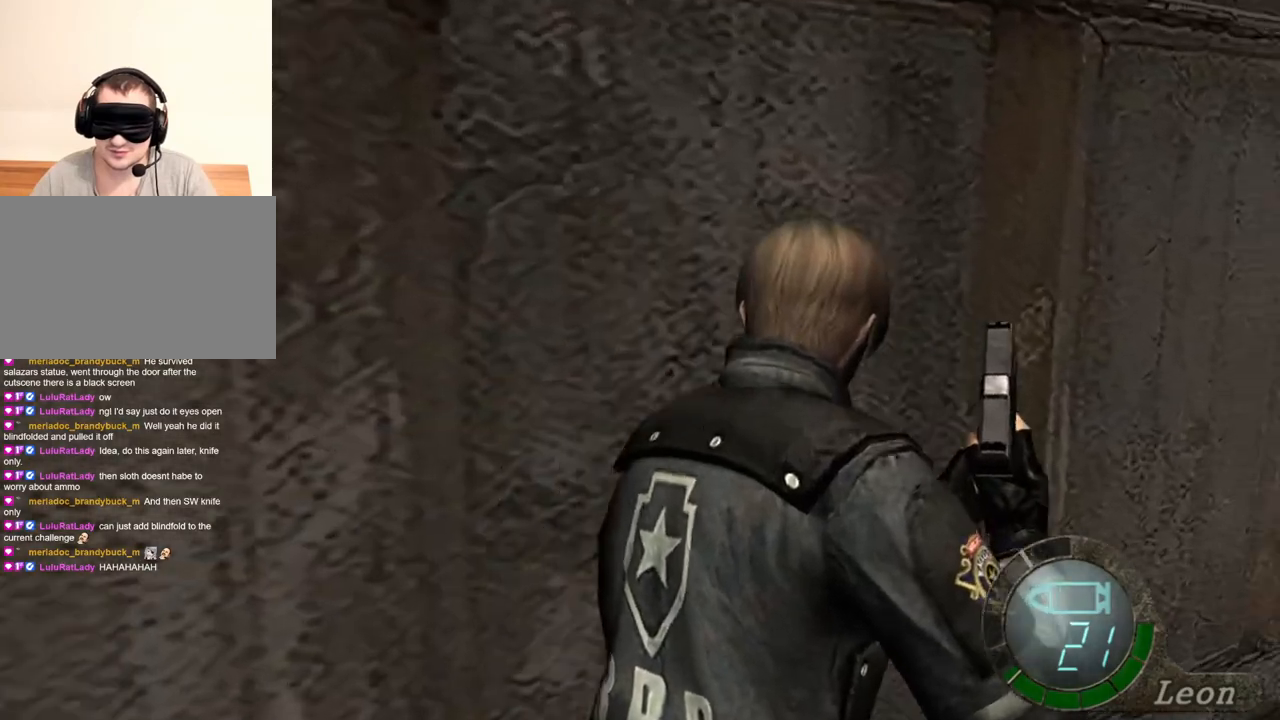
{"keys": ["shift", "w"], "mouse": [], "events": []}
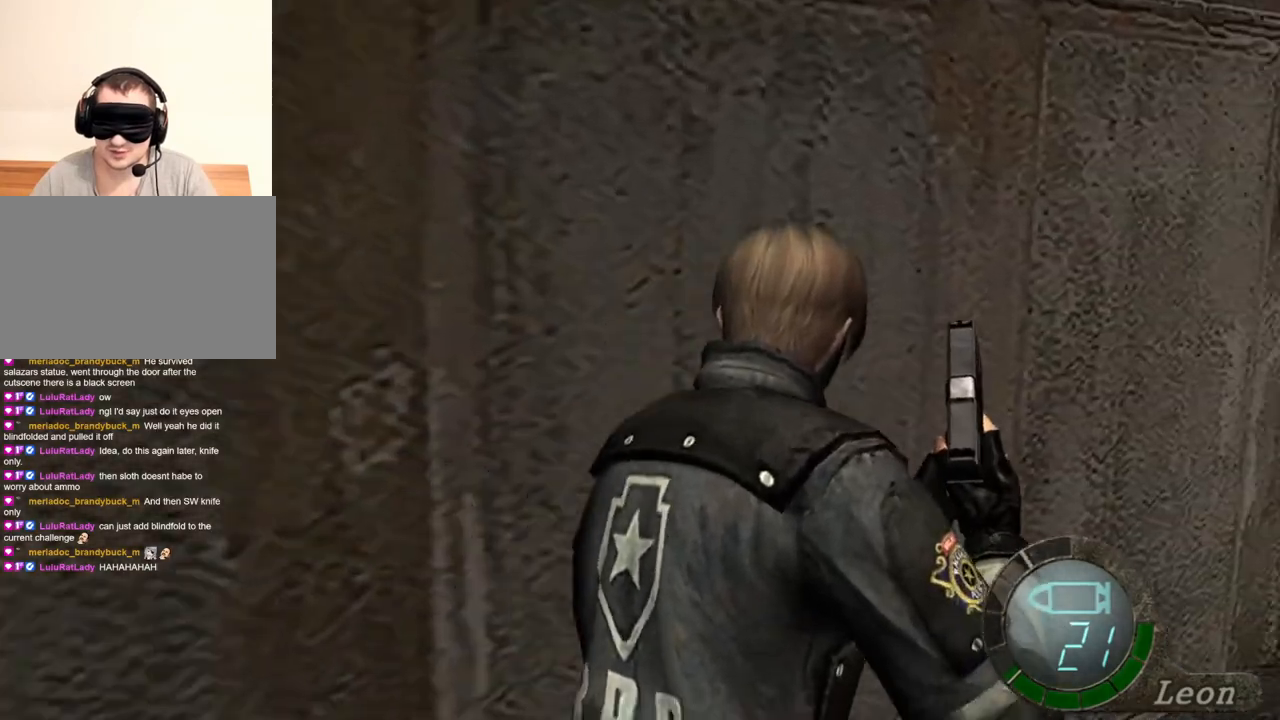
{"keys": ["shift", "w"], "mouse": [], "events": []}
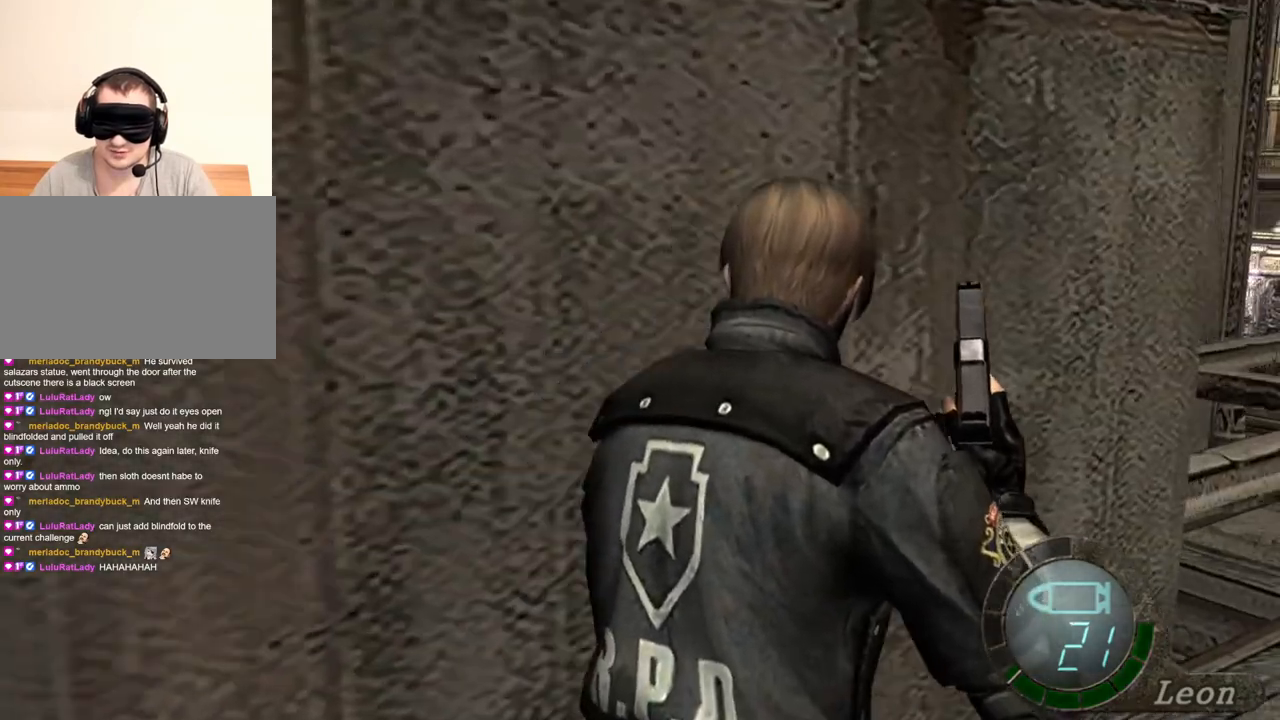
{"keys": ["shift", "w"], "mouse": [], "events": []}
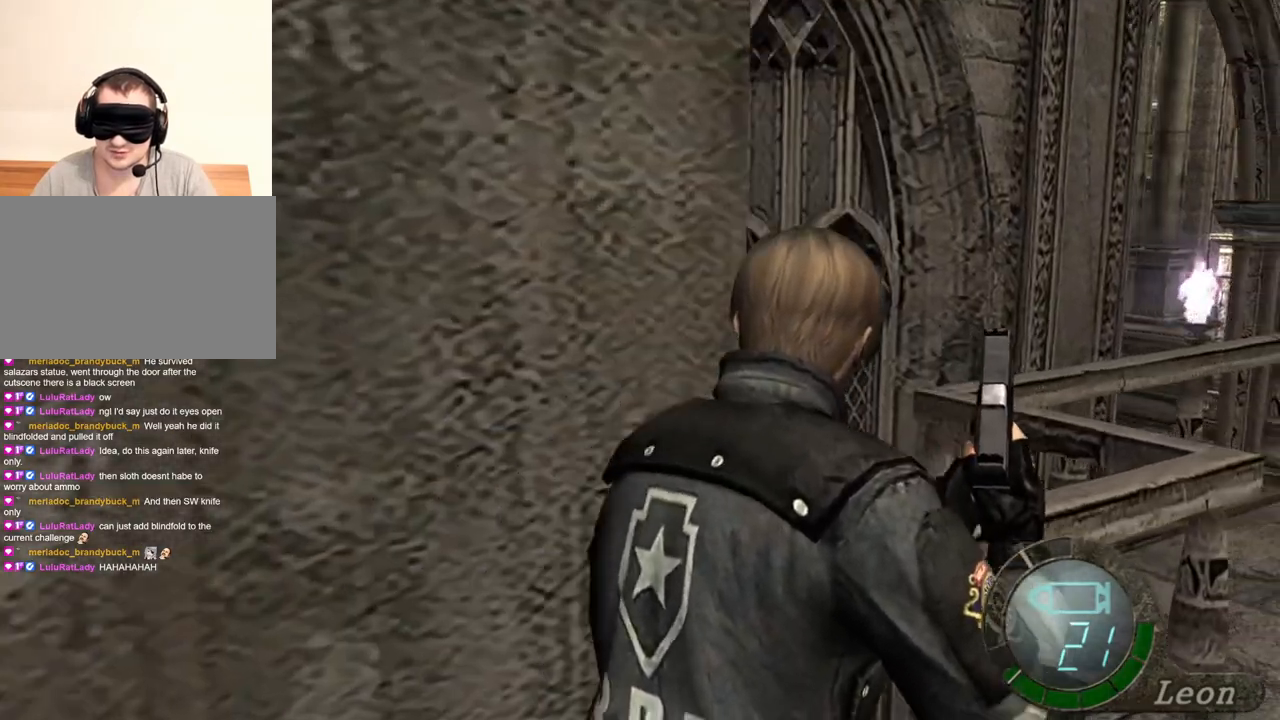
{"keys": ["shift", "w"], "mouse": [], "events": []}
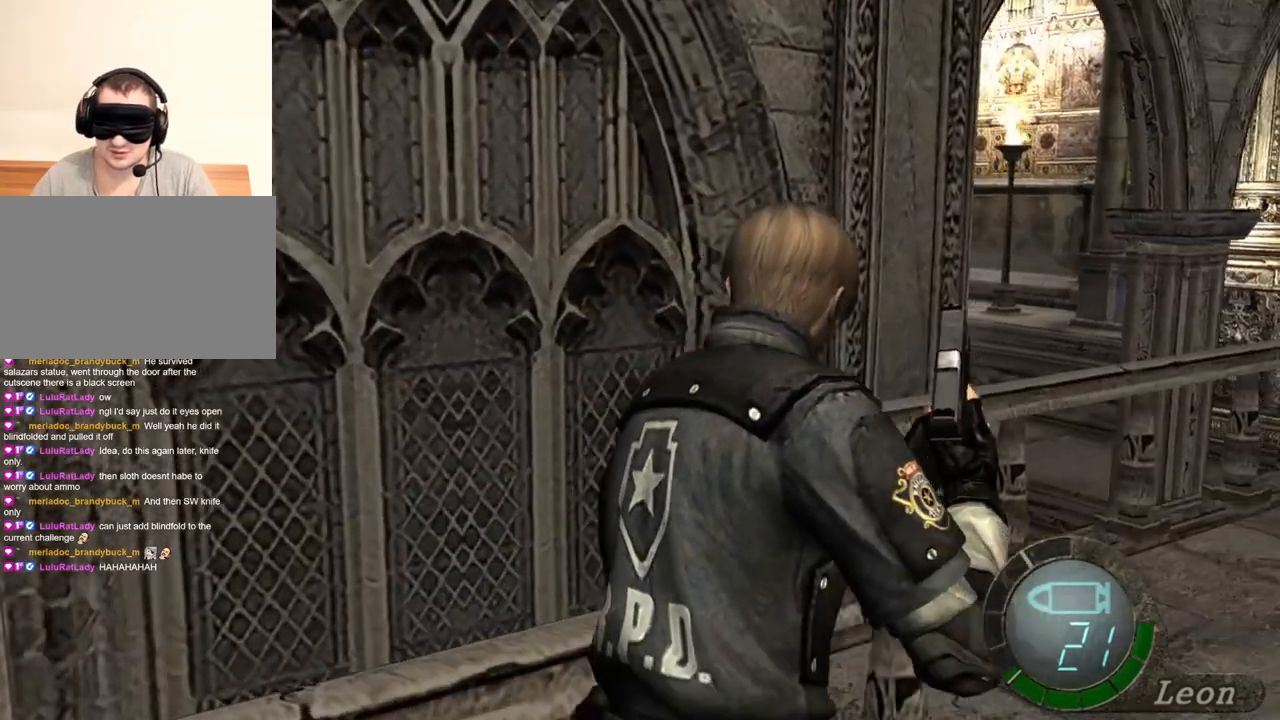
{"keys": ["shift", "w"], "mouse": [], "events": []}
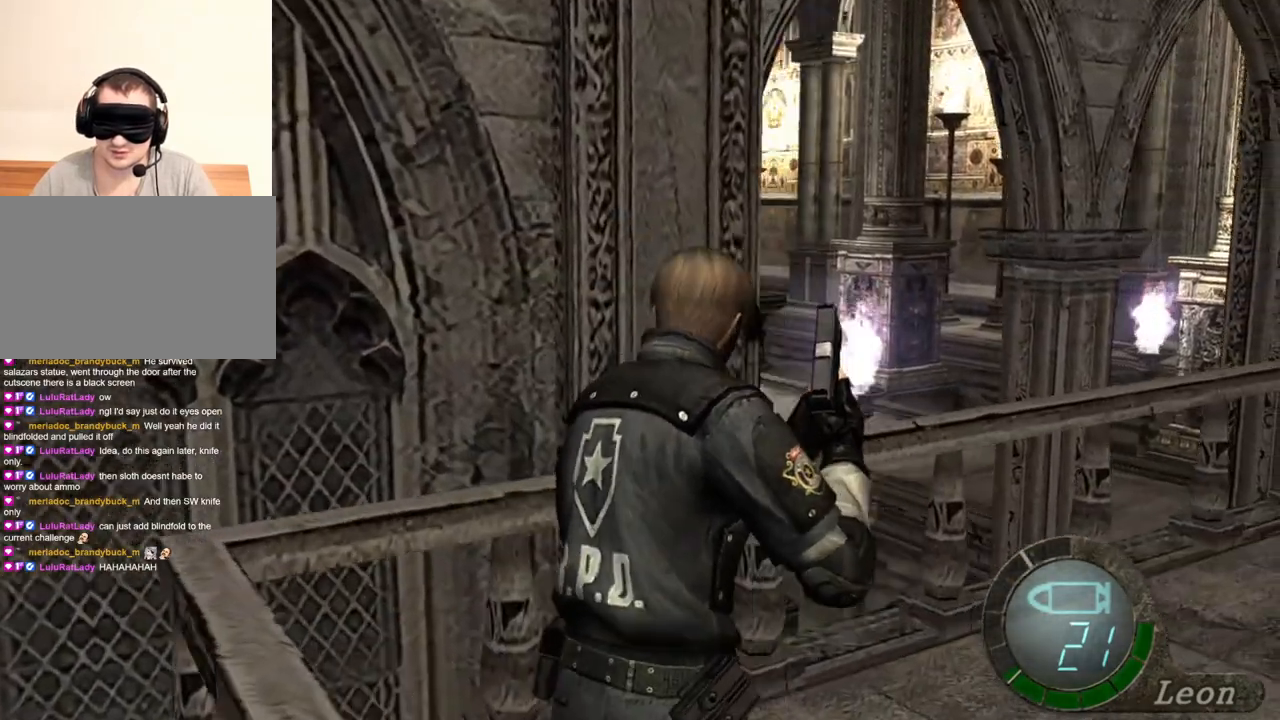
{"keys": ["d", "shift", "w"], "mouse": [], "events": [[217, "d", "down"], [350, "d", "up"], [450, "d", "down"]]}
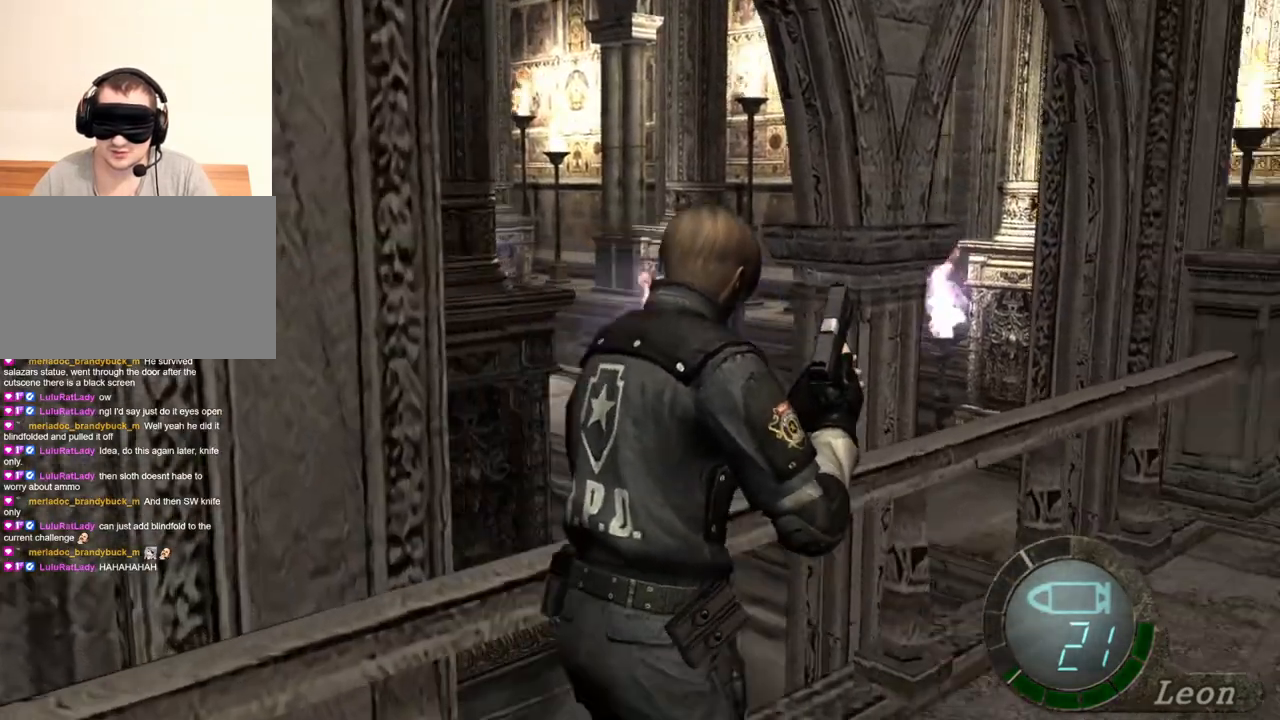
{"keys": ["shift", "w"], "mouse": [], "events": [[50, "d", "up"]]}
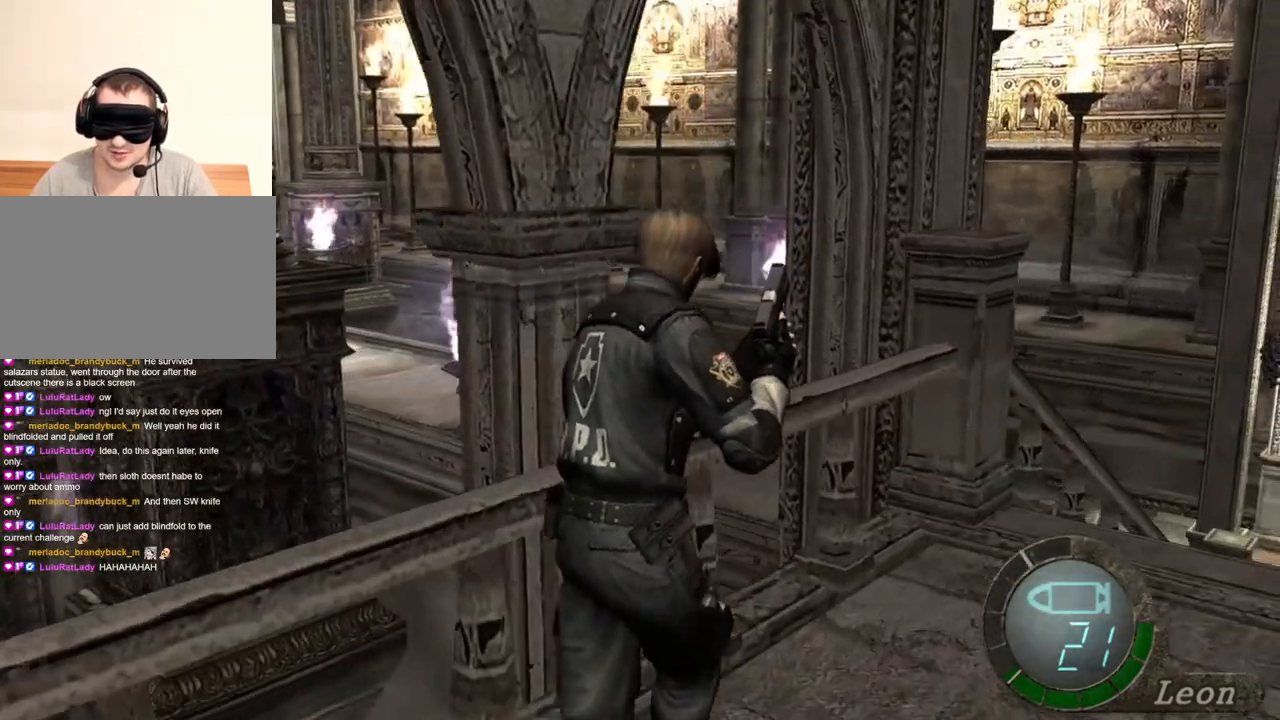
{"keys": ["shift", "w"], "mouse": [], "events": []}
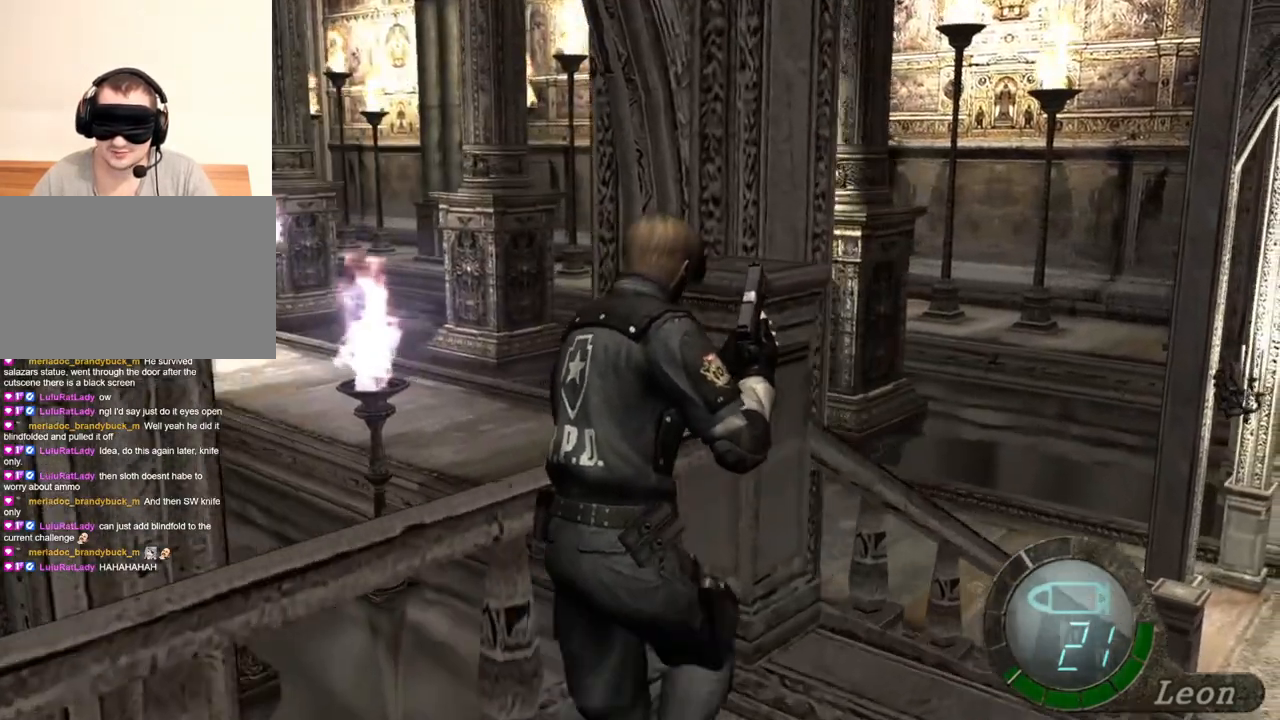
{"keys": ["shift", "w"], "mouse": [], "events": []}
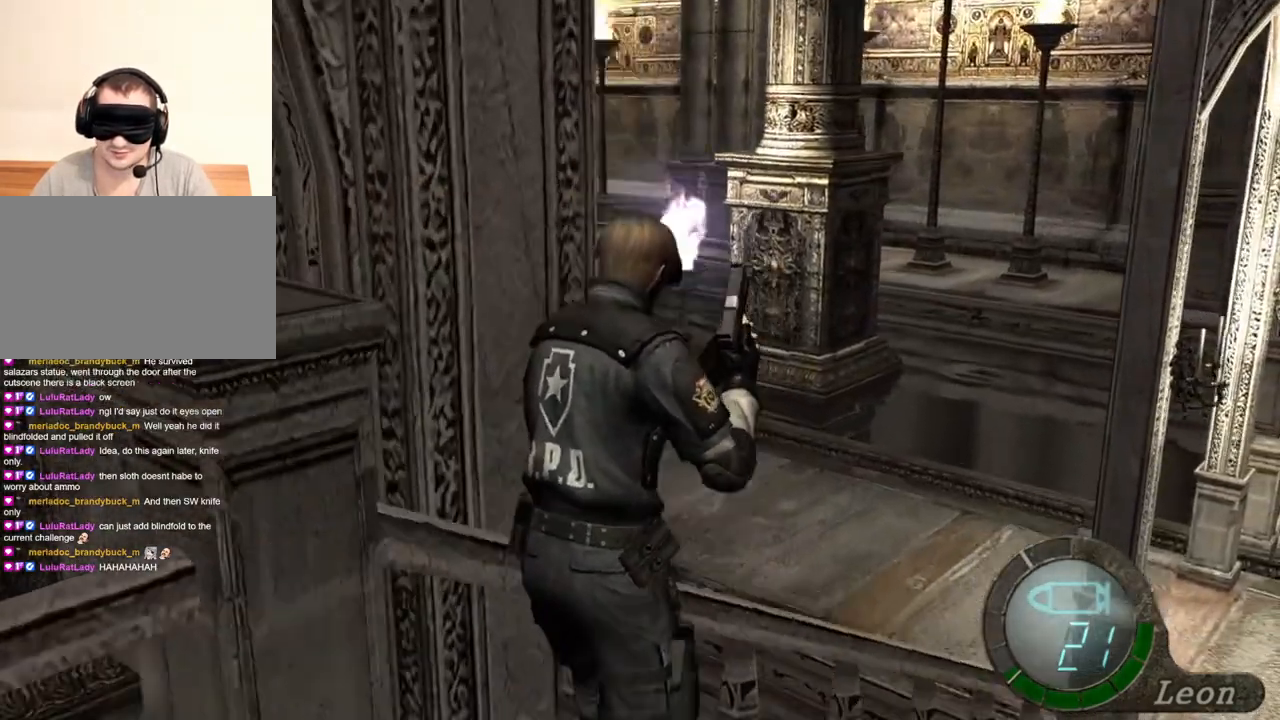
{"keys": ["shift", "w"], "mouse": [], "events": []}
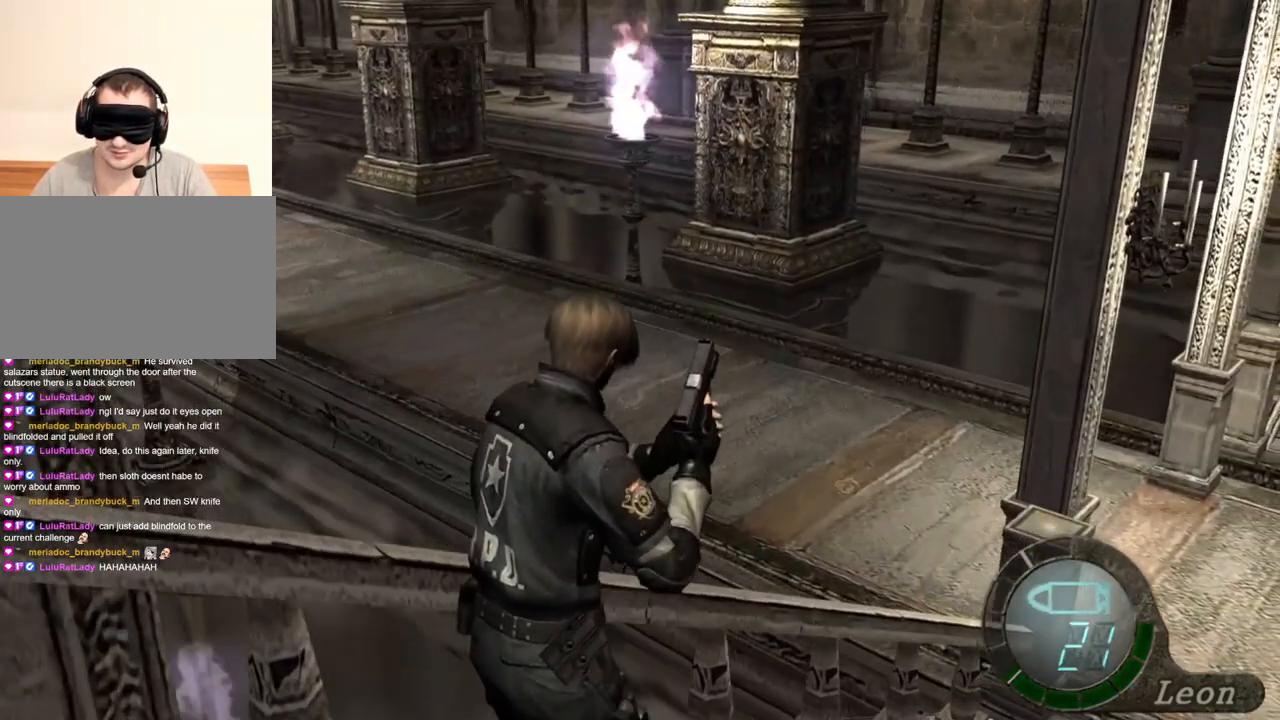
{"keys": [], "mouse": [], "events": [[250, "shift", "up"], [317, "w", "up"], [350, "tab", "down"], [450, "tab", "up"]]}
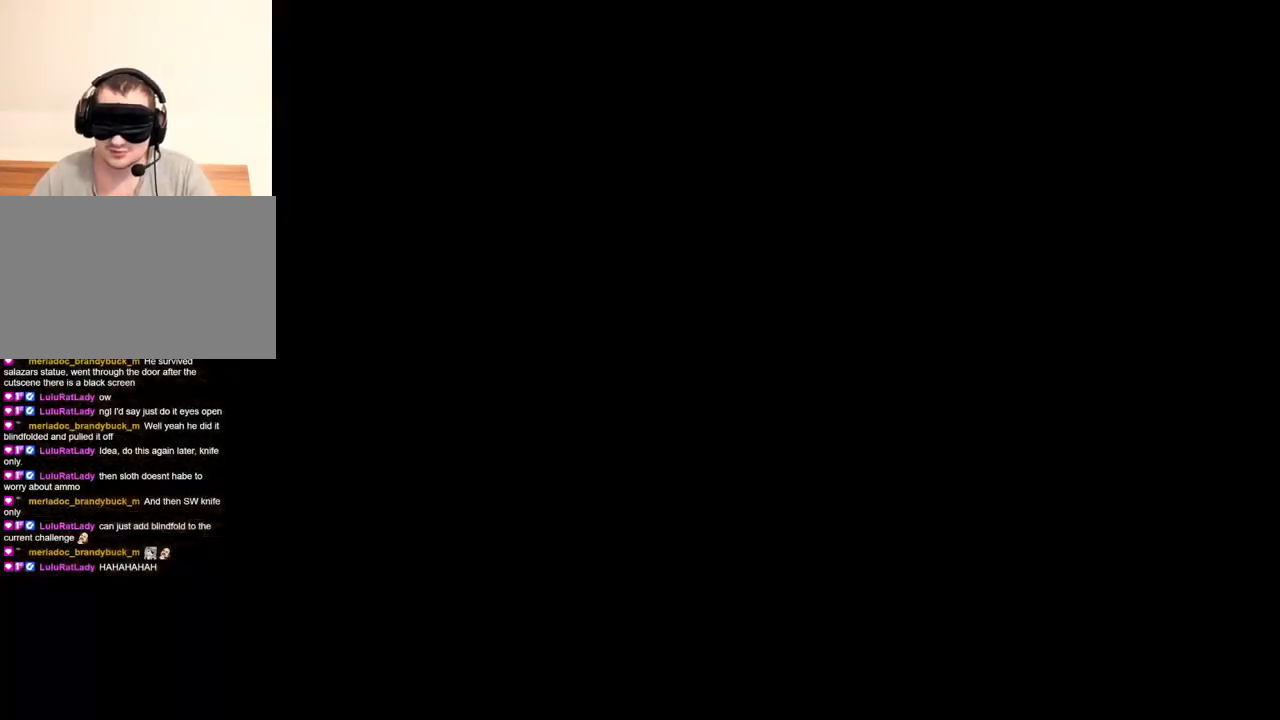
{"keys": [], "mouse": [], "events": []}
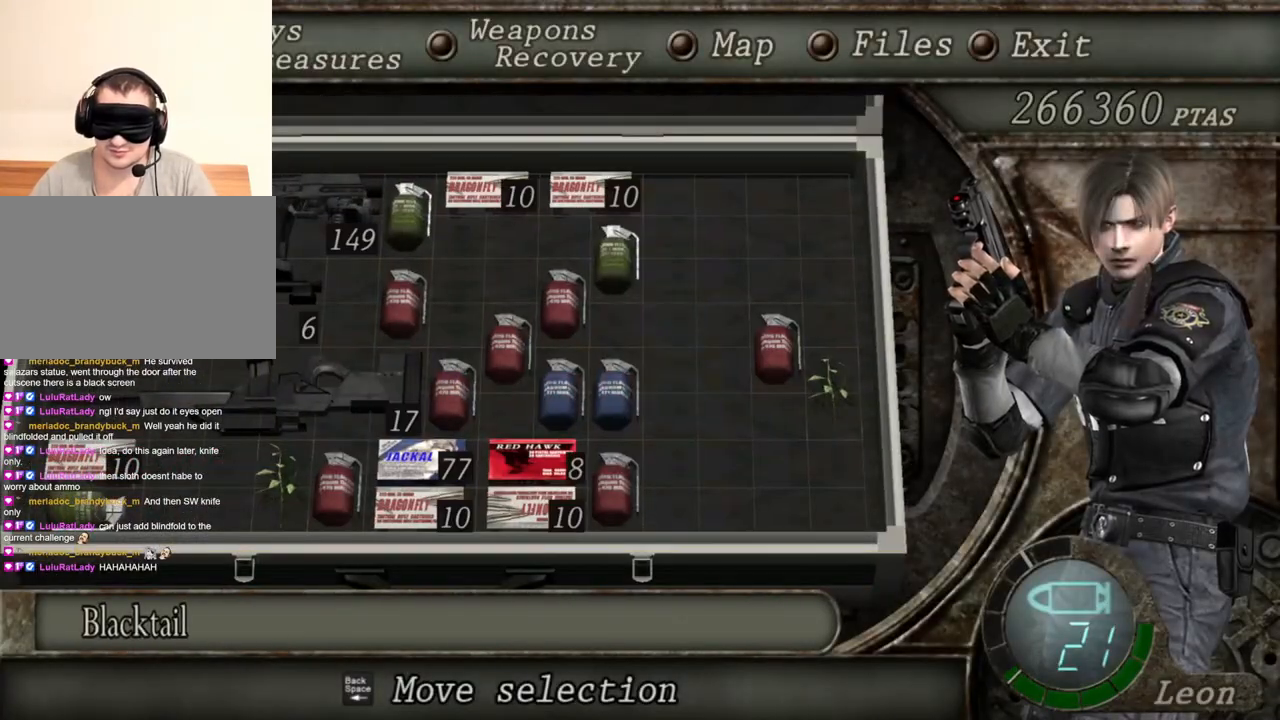
{"keys": [], "mouse": [], "events": []}
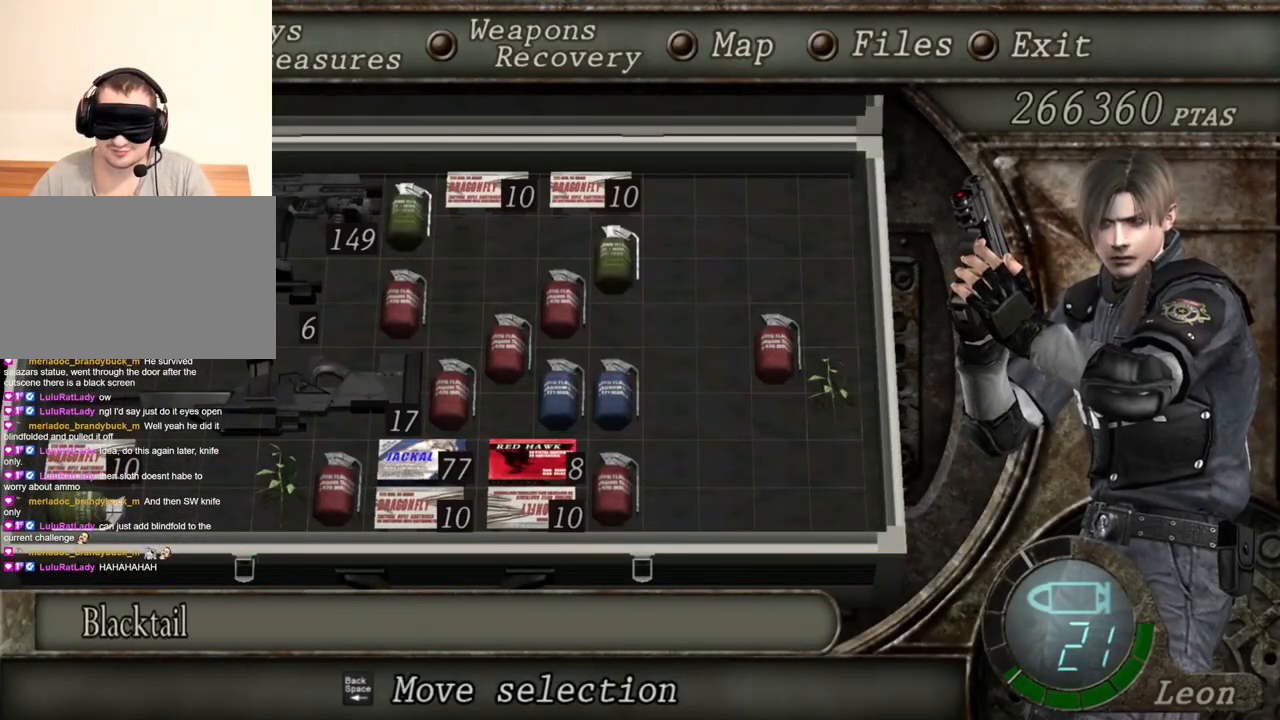
{"keys": [], "mouse": [], "events": [[84, "tab", "down"], [150, "tab", "up"]]}
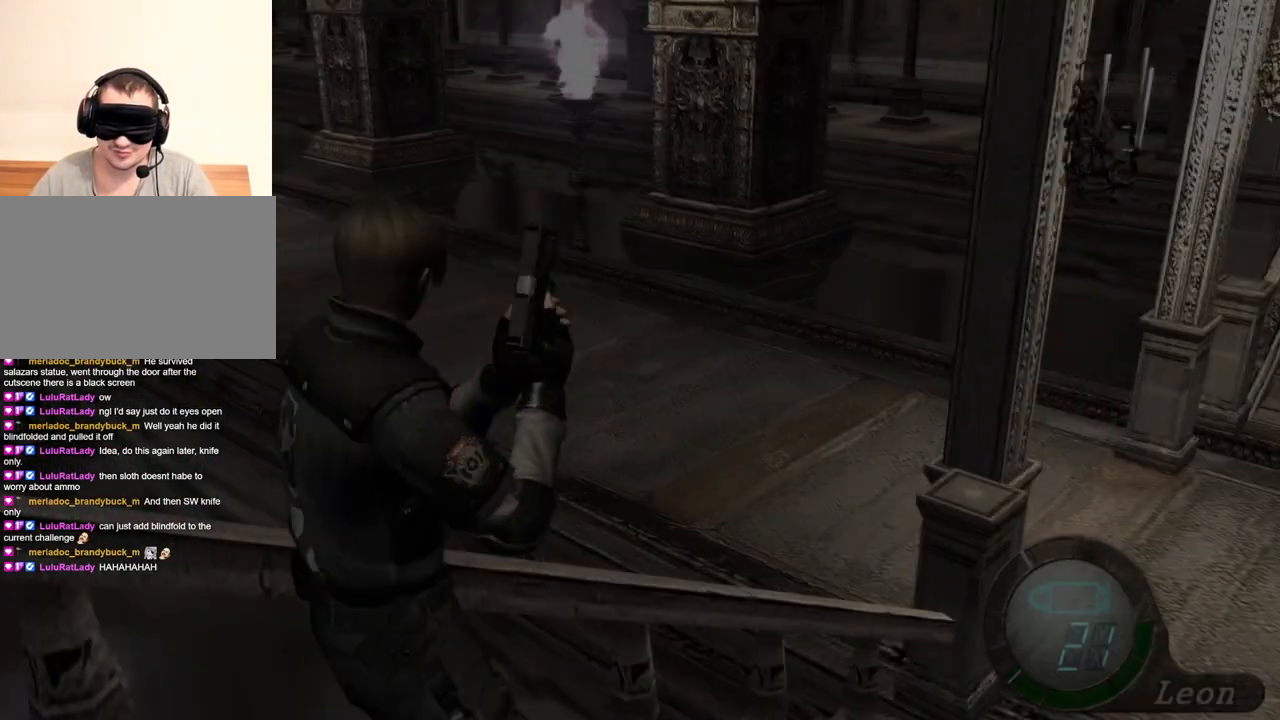
{"keys": [], "mouse": [], "events": []}
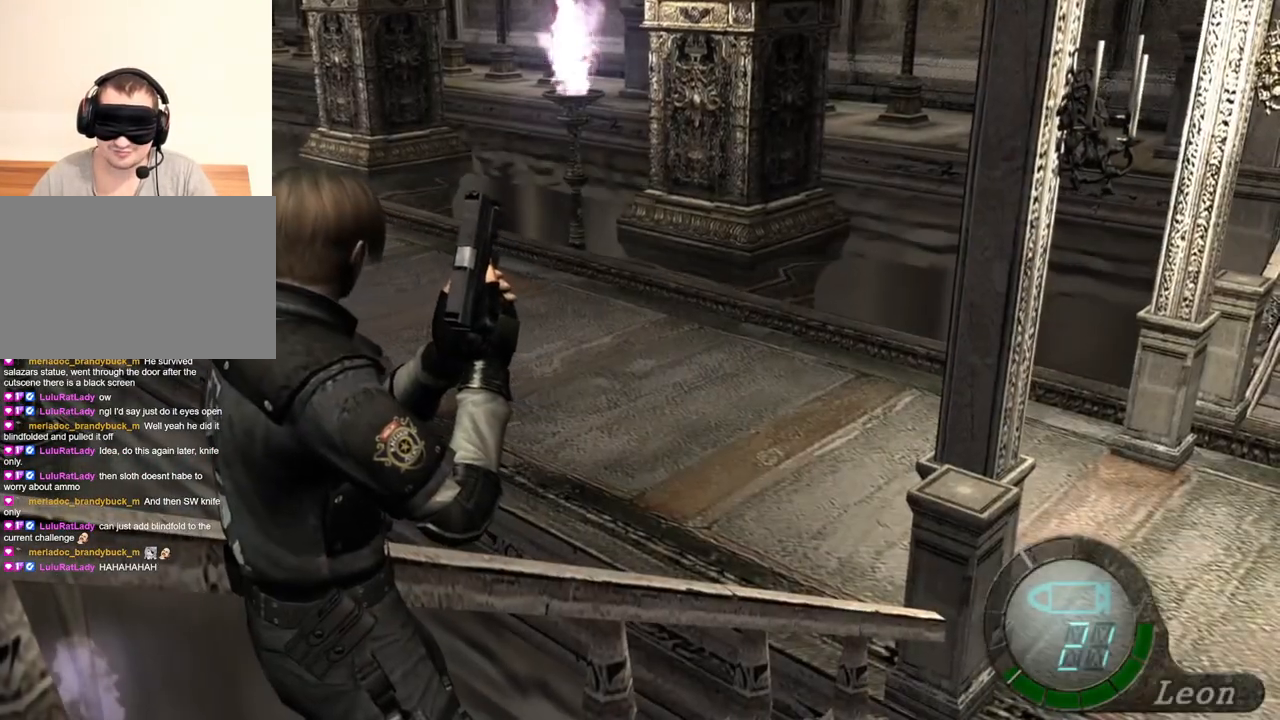
{"keys": [], "mouse": [], "events": []}
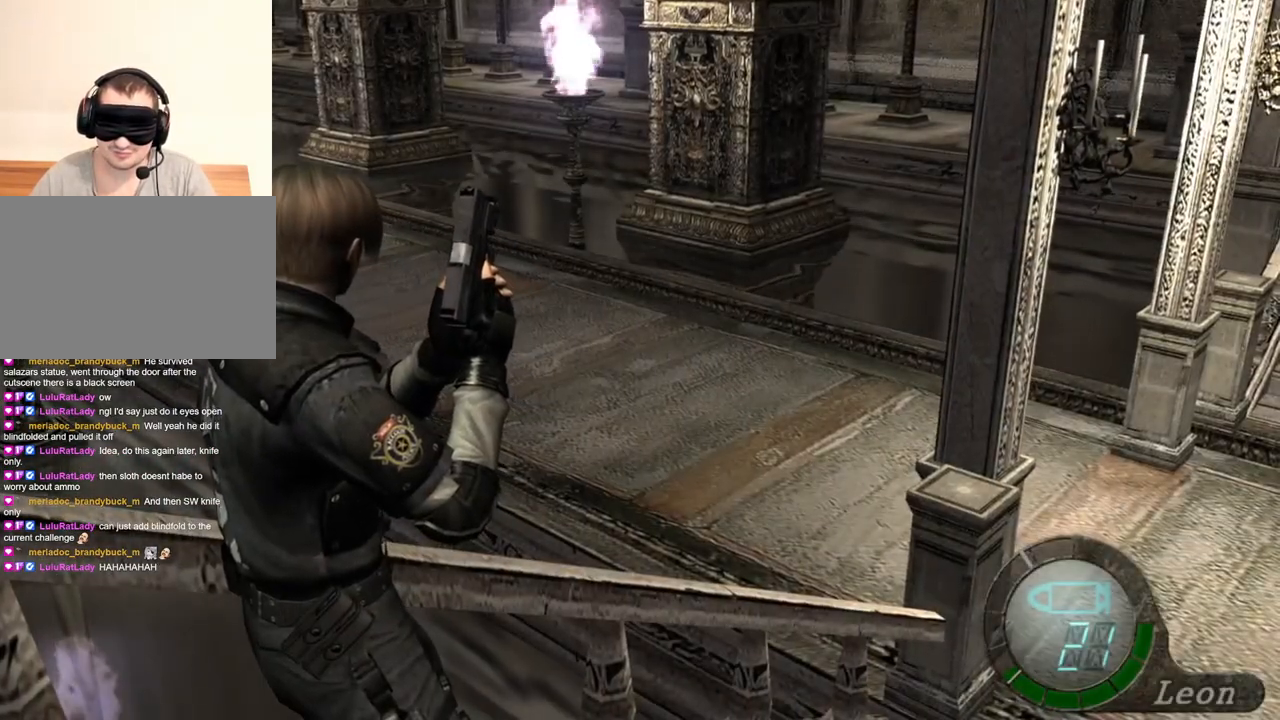
{"keys": [], "mouse": [], "events": []}
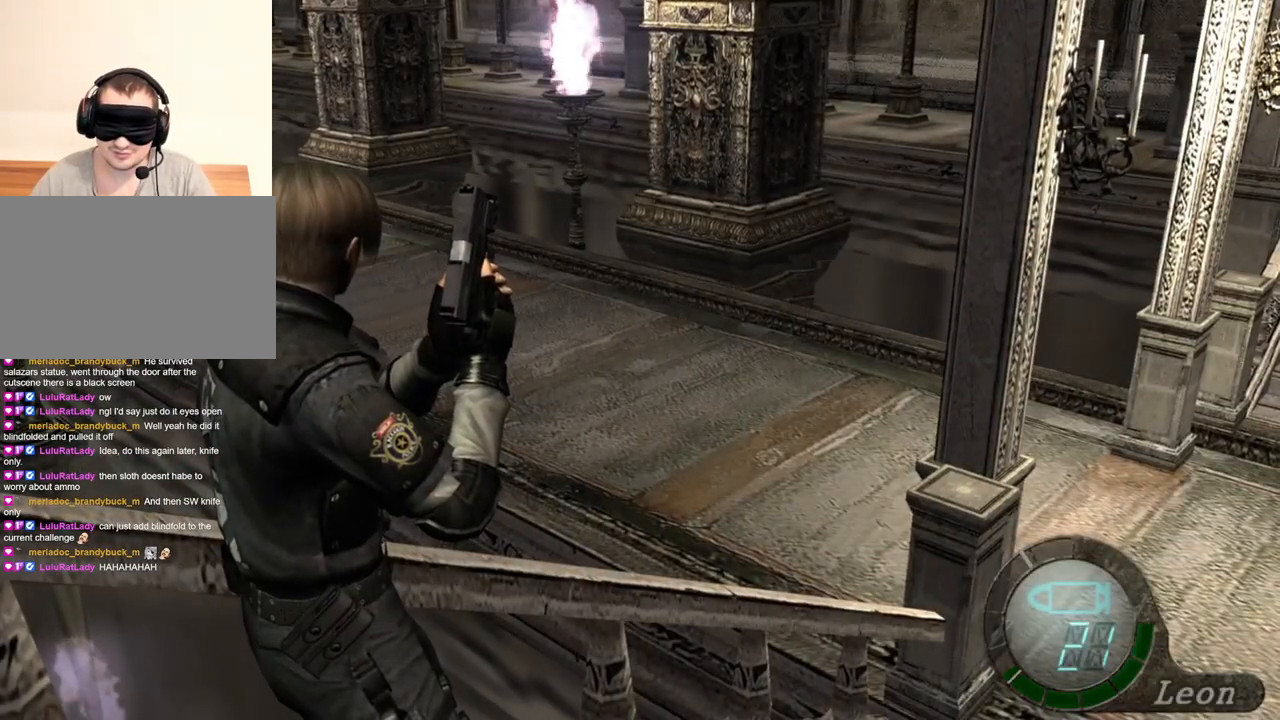
{"keys": ["shift", "w"], "mouse": [], "events": [[117, "shift", "down"], [117, "w", "down"]]}